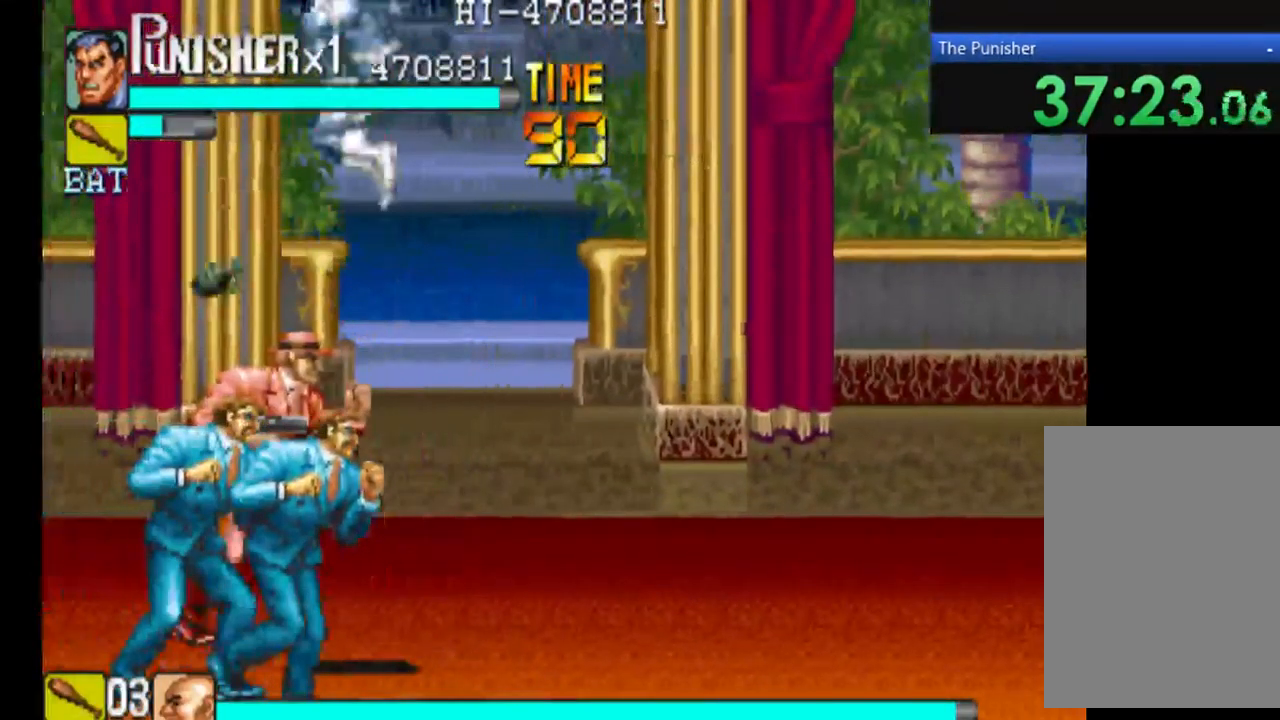
Gameplay with a controller (Xbox layout); each line is a JSON object with the inputs held at the frame after it (dt_ms = milliseconds from this image to that frame). "events" lists button and stick changes between this image and that frame as [ms after this image, input, new state], when the widget could be followed in between. Not read: L3 R3 X.
{"dt_ms": 500, "buttons": [], "left_stick": "center", "right_stick": "center", "events": [[134, "A", "up"]]}
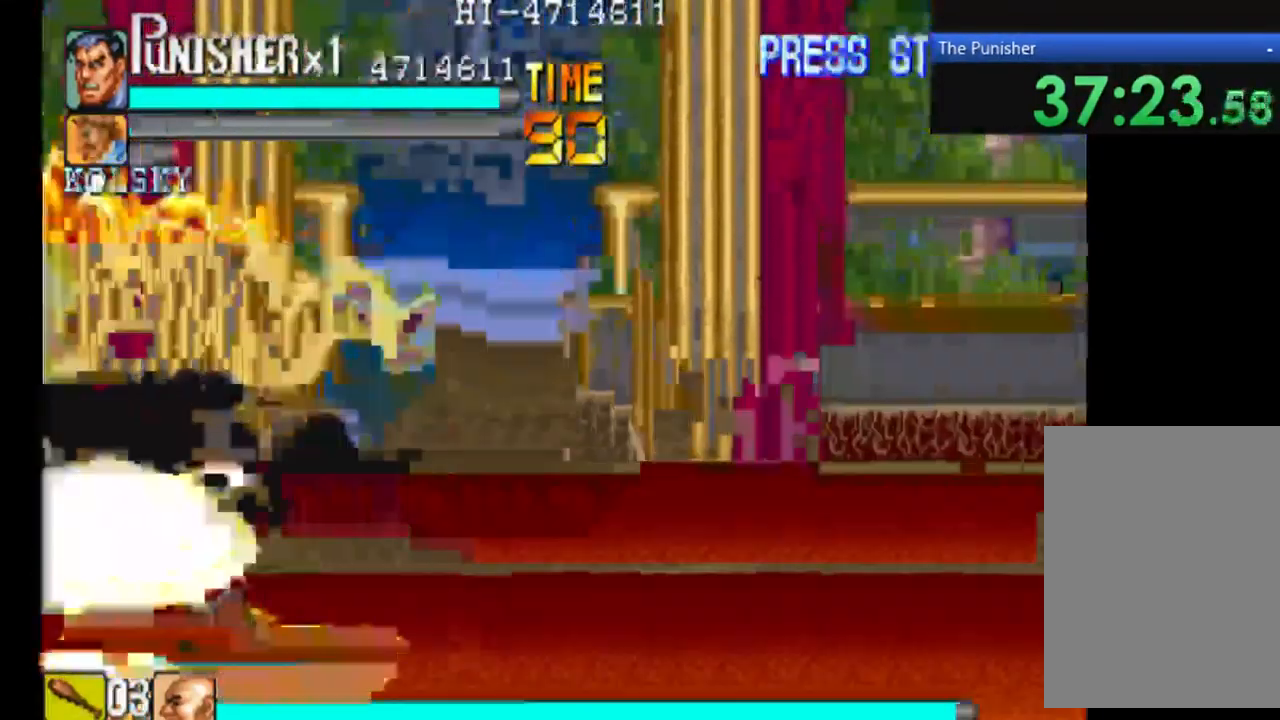
{"dt_ms": 500, "buttons": [], "left_stick": "center", "right_stick": "center", "events": []}
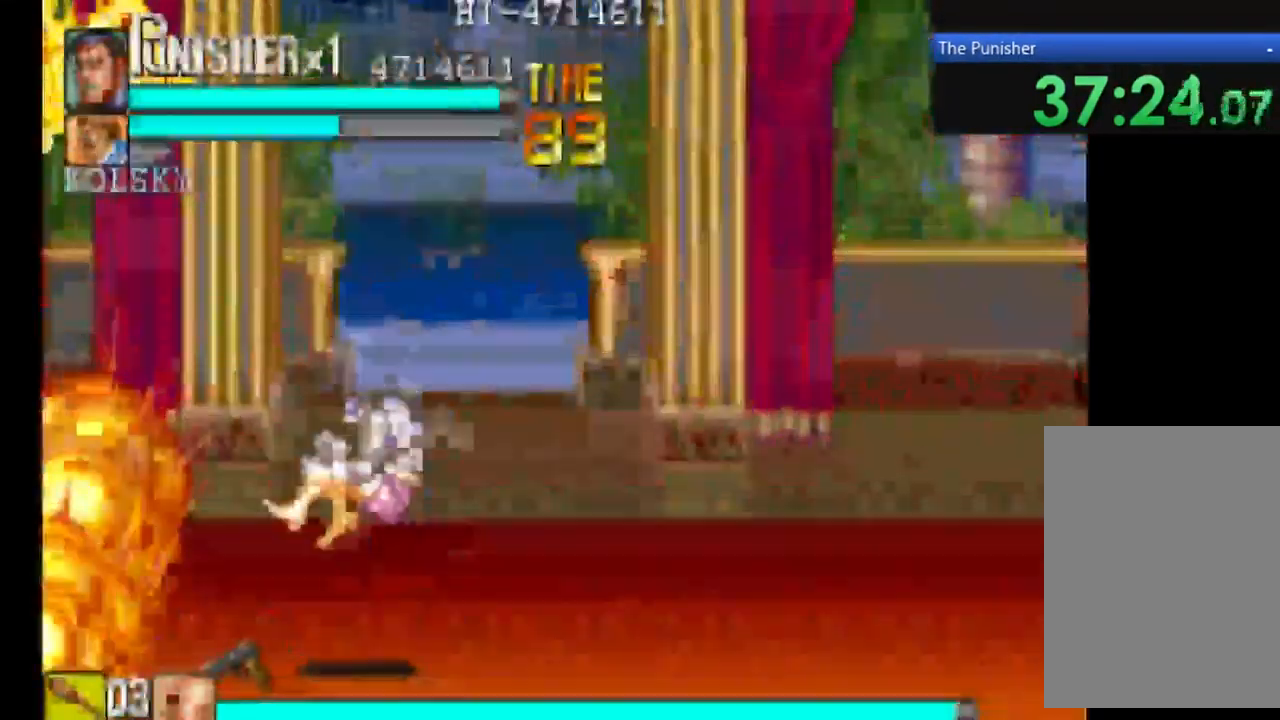
{"dt_ms": 1000, "buttons": [], "left_stick": "center", "right_stick": "down"}
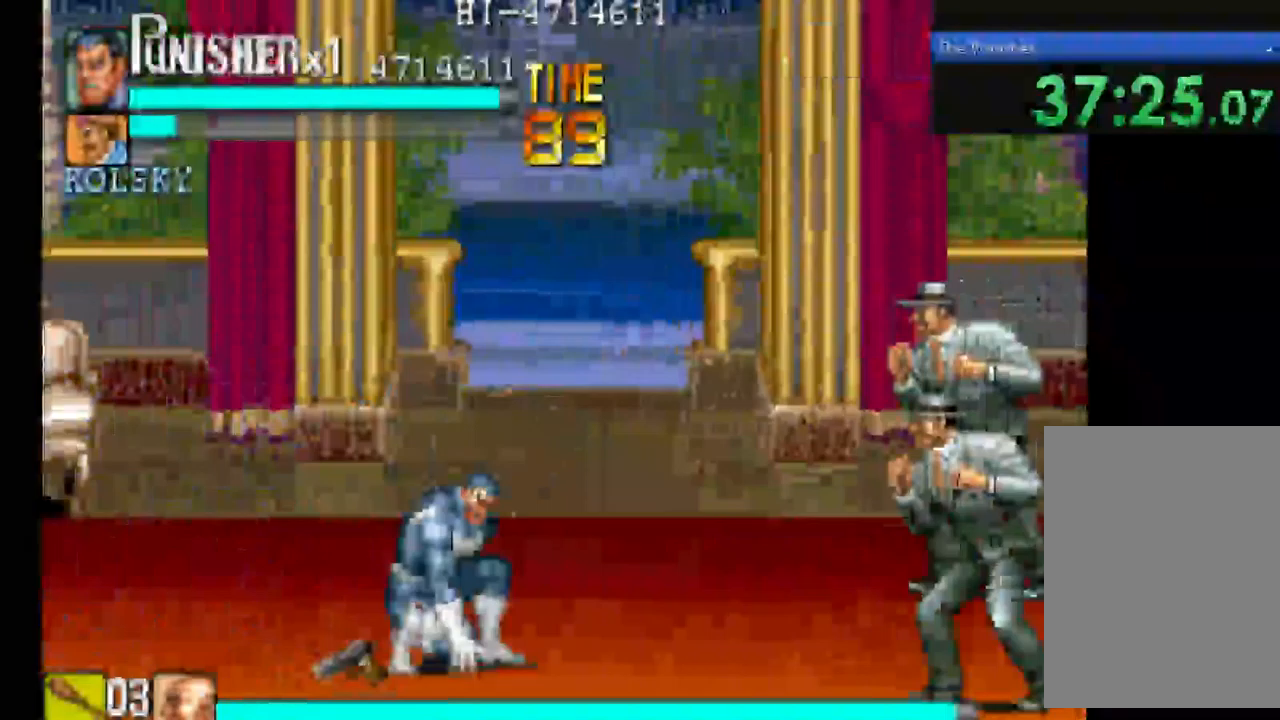
{"dt_ms": 500, "buttons": ["A"], "left_stick": "center", "right_stick": "center"}
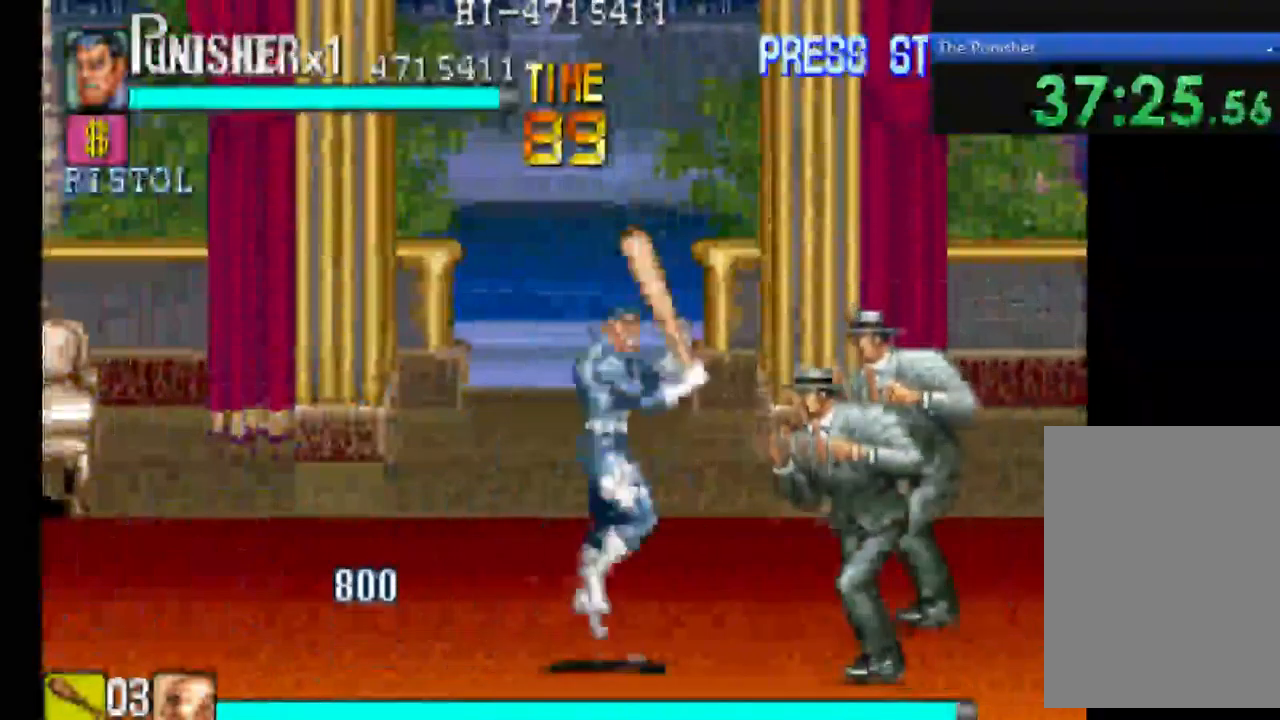
{"dt_ms": 500, "buttons": [], "left_stick": "center", "right_stick": "center", "events": [[133, "A", "up"]]}